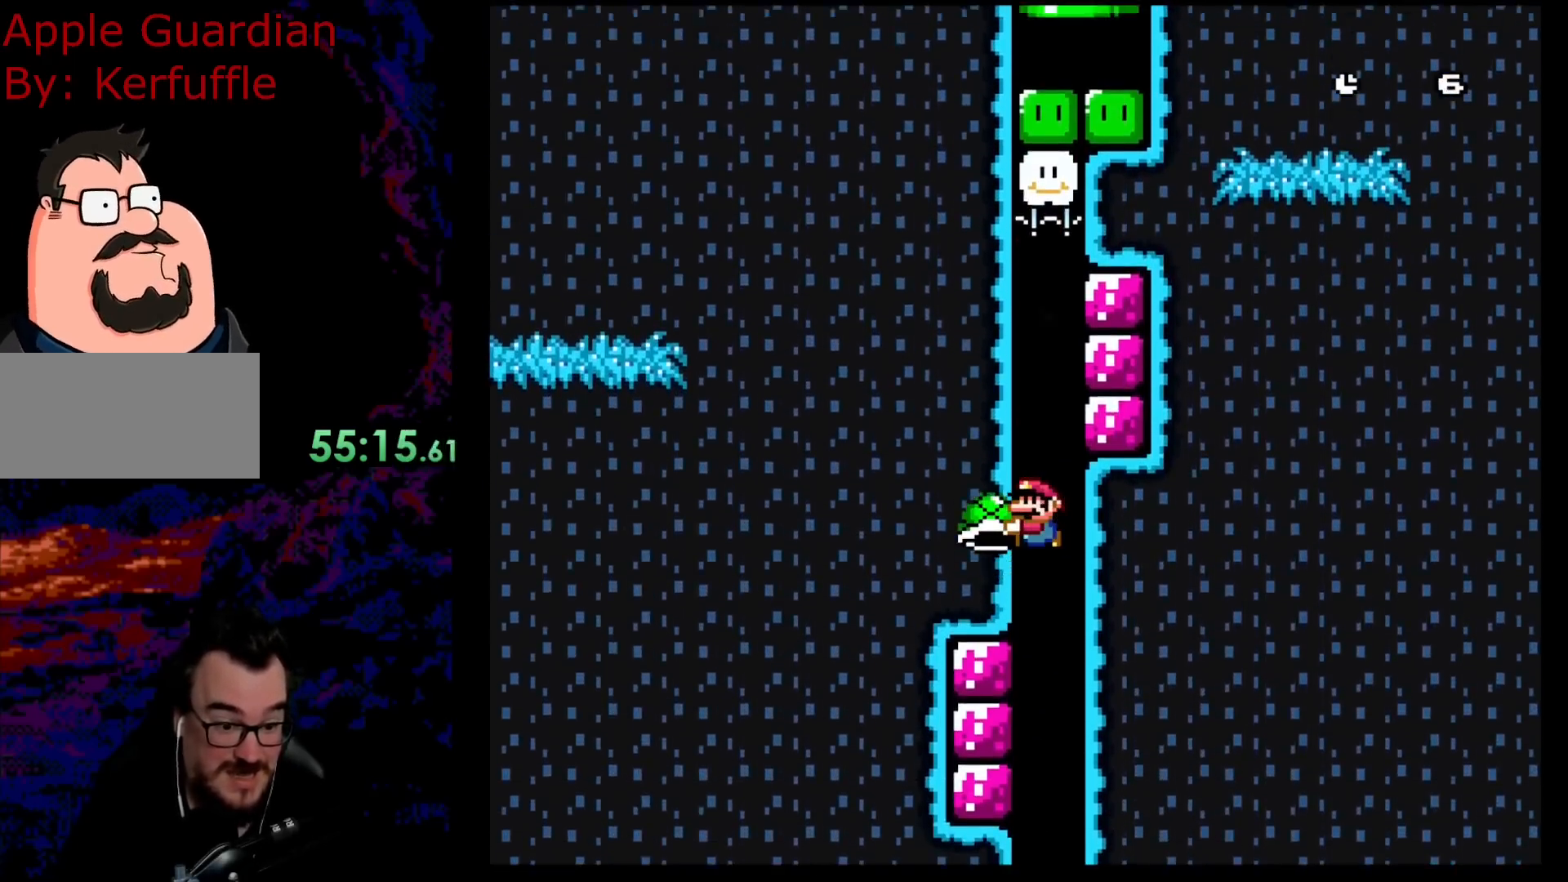
Gameplay with a controller (Nintendo layout); each line is a JSON object with the inputs held at the frame after it. "events" lists button and stick changes between this image and that frame as [ms after this image, input, new state], when the widget could be followed in between. Not read: L3 R3.
{"buttons": ["Y"], "events": [[133, "DPAD_RIGHT", "down"], [267, "DPAD_RIGHT", "up"], [350, "DPAD_LEFT", "down"], [483, "DPAD_LEFT", "up"]]}
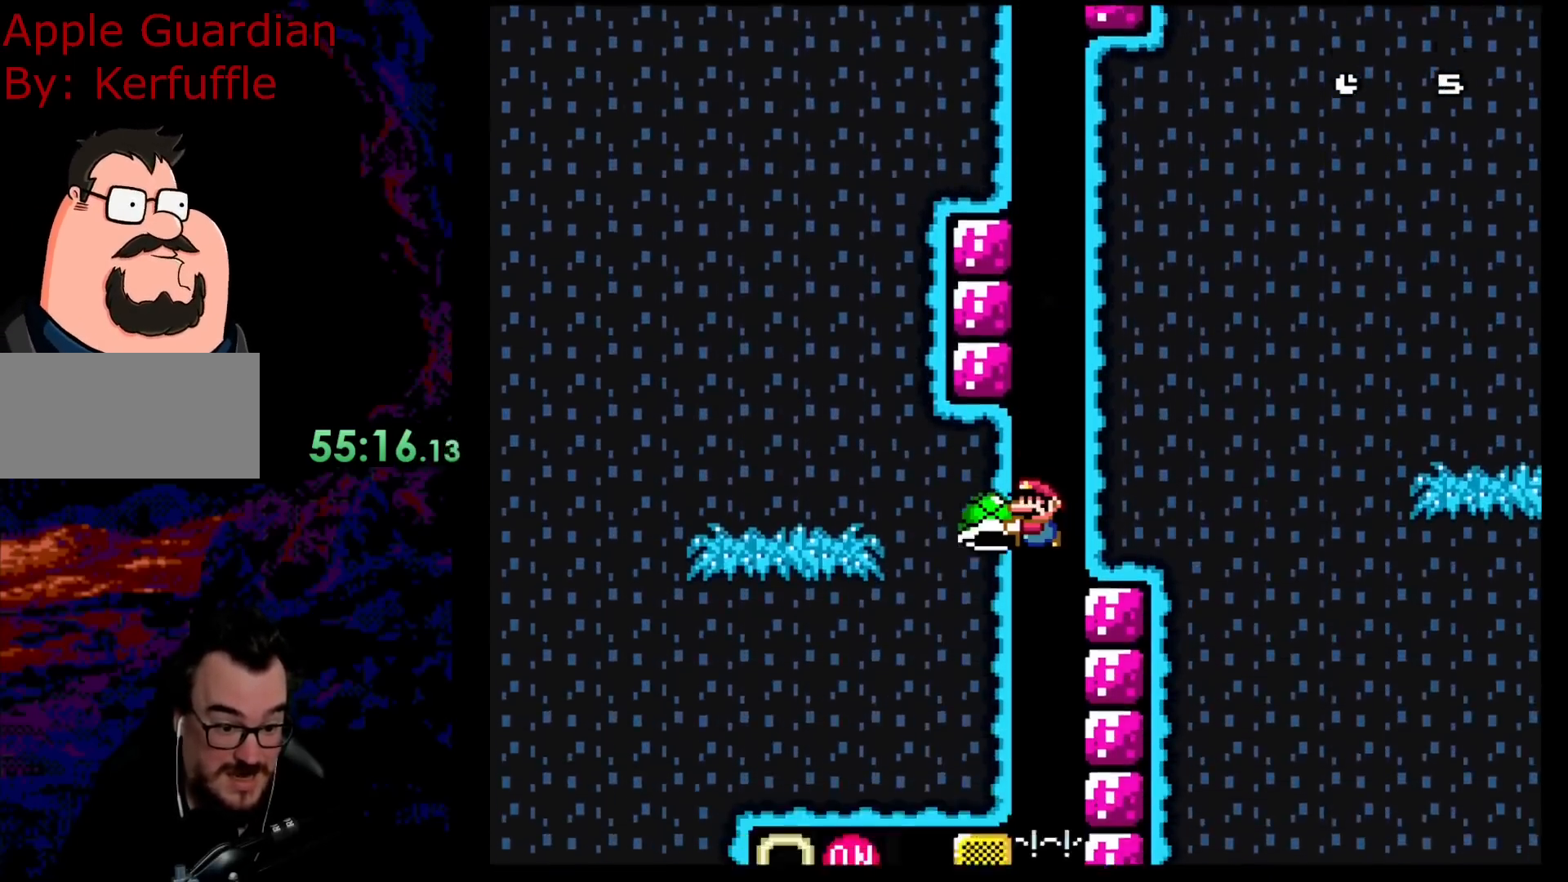
{"buttons": [], "events": [[467, "Y", "up"]]}
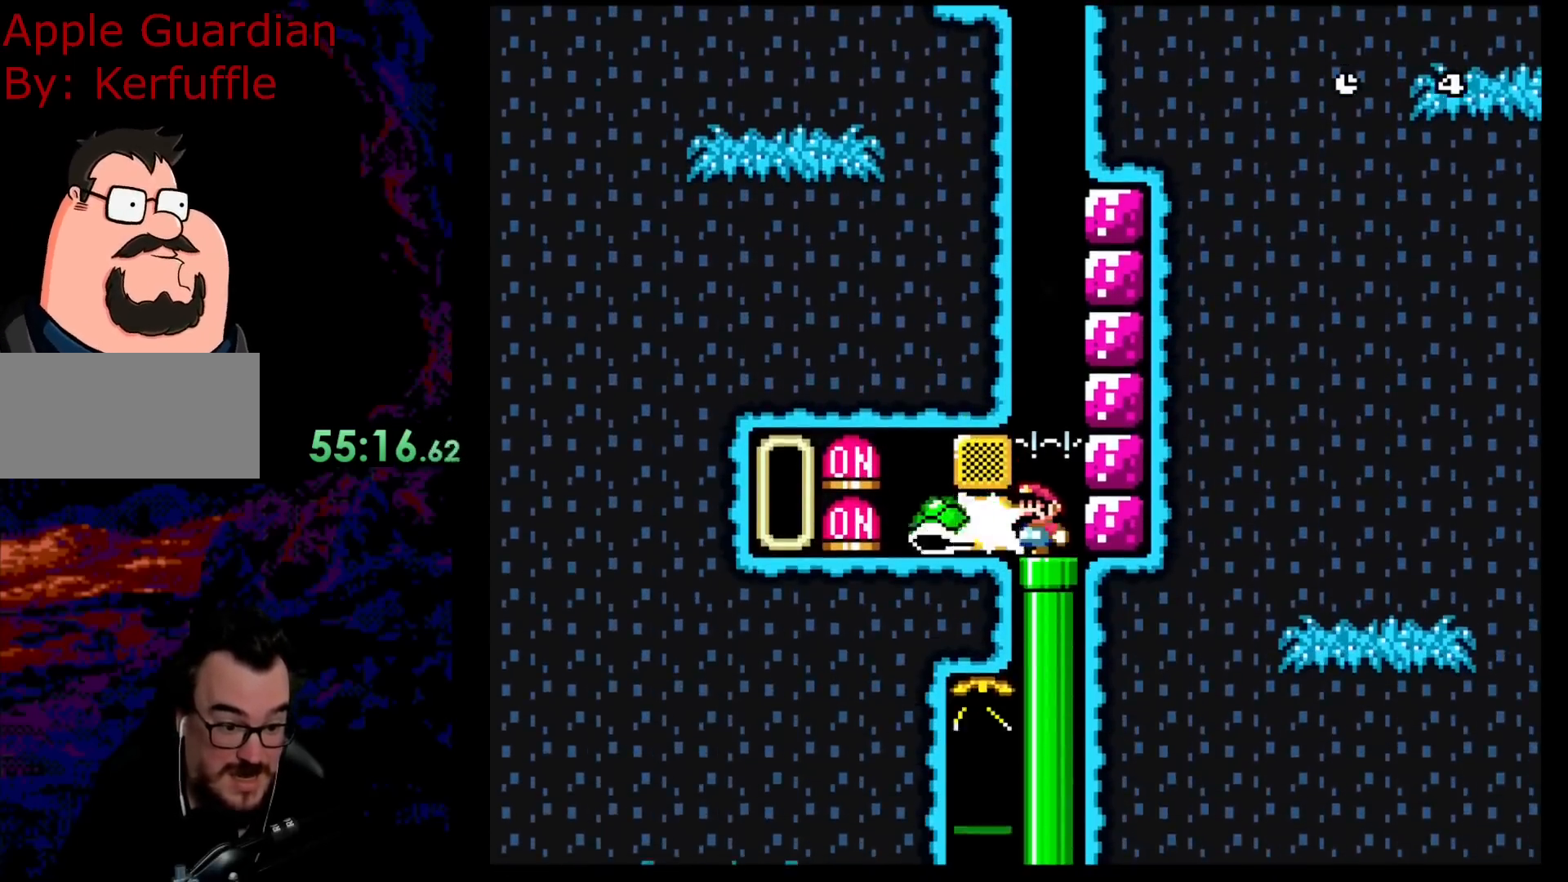
{"buttons": ["B", "Y"], "events": [[100, "B", "down"], [133, "DPAD_RIGHT", "down"], [150, "Y", "down"], [433, "DPAD_RIGHT", "up"]]}
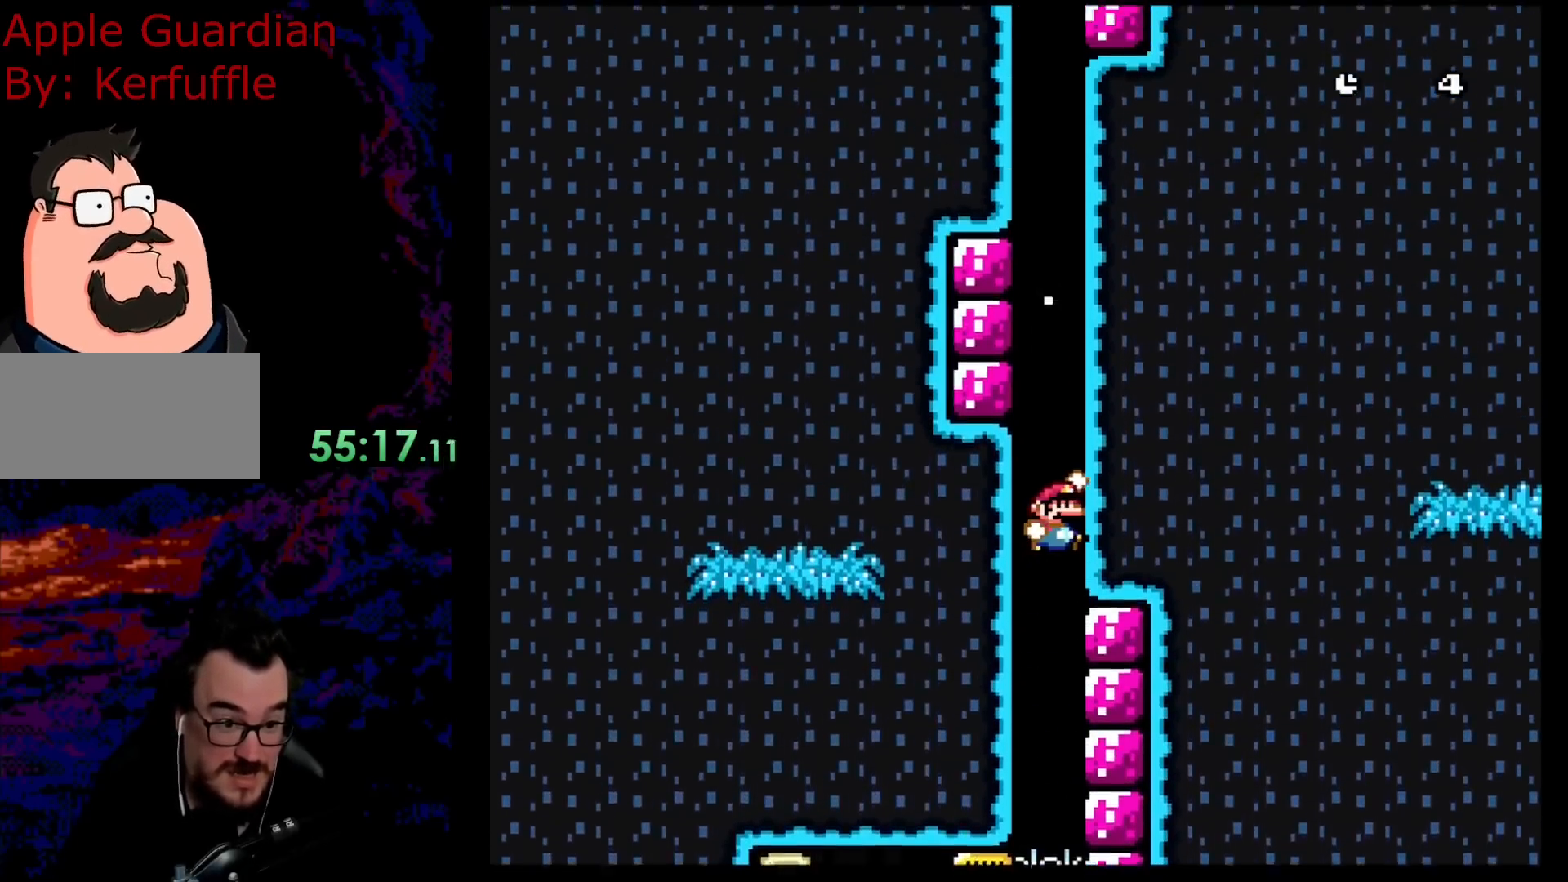
{"buttons": ["B", "Y", "DPAD_RIGHT"], "events": [[67, "DPAD_LEFT", "down"], [367, "DPAD_LEFT", "up"], [417, "DPAD_RIGHT", "down"]]}
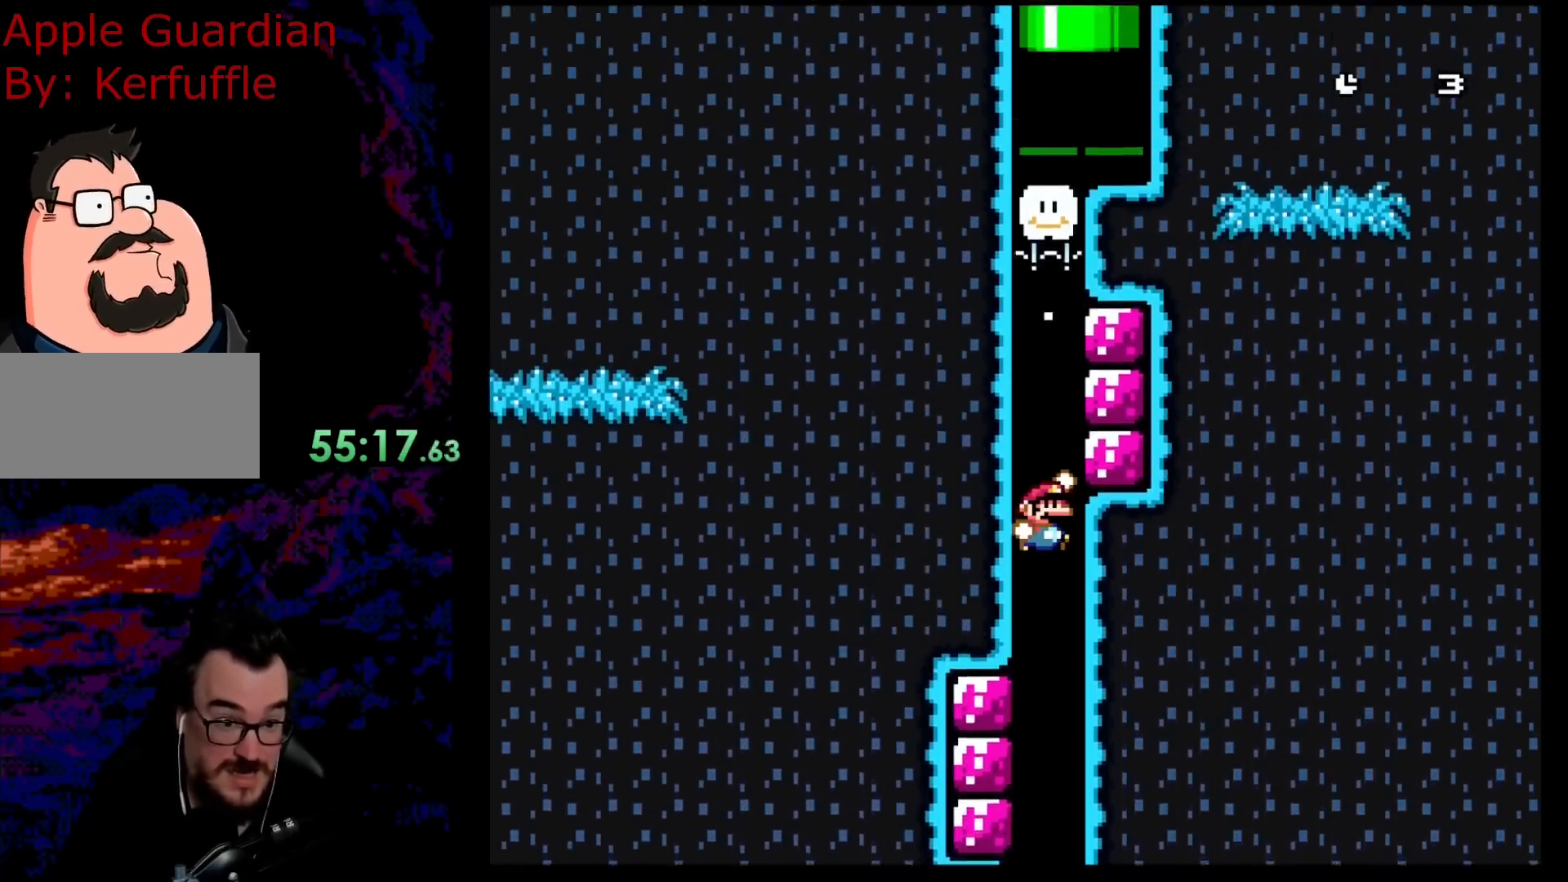
{"buttons": ["B", "Y", "DPAD_UP", "DPAD_RIGHT"], "events": [[267, "DPAD_UP", "down"]]}
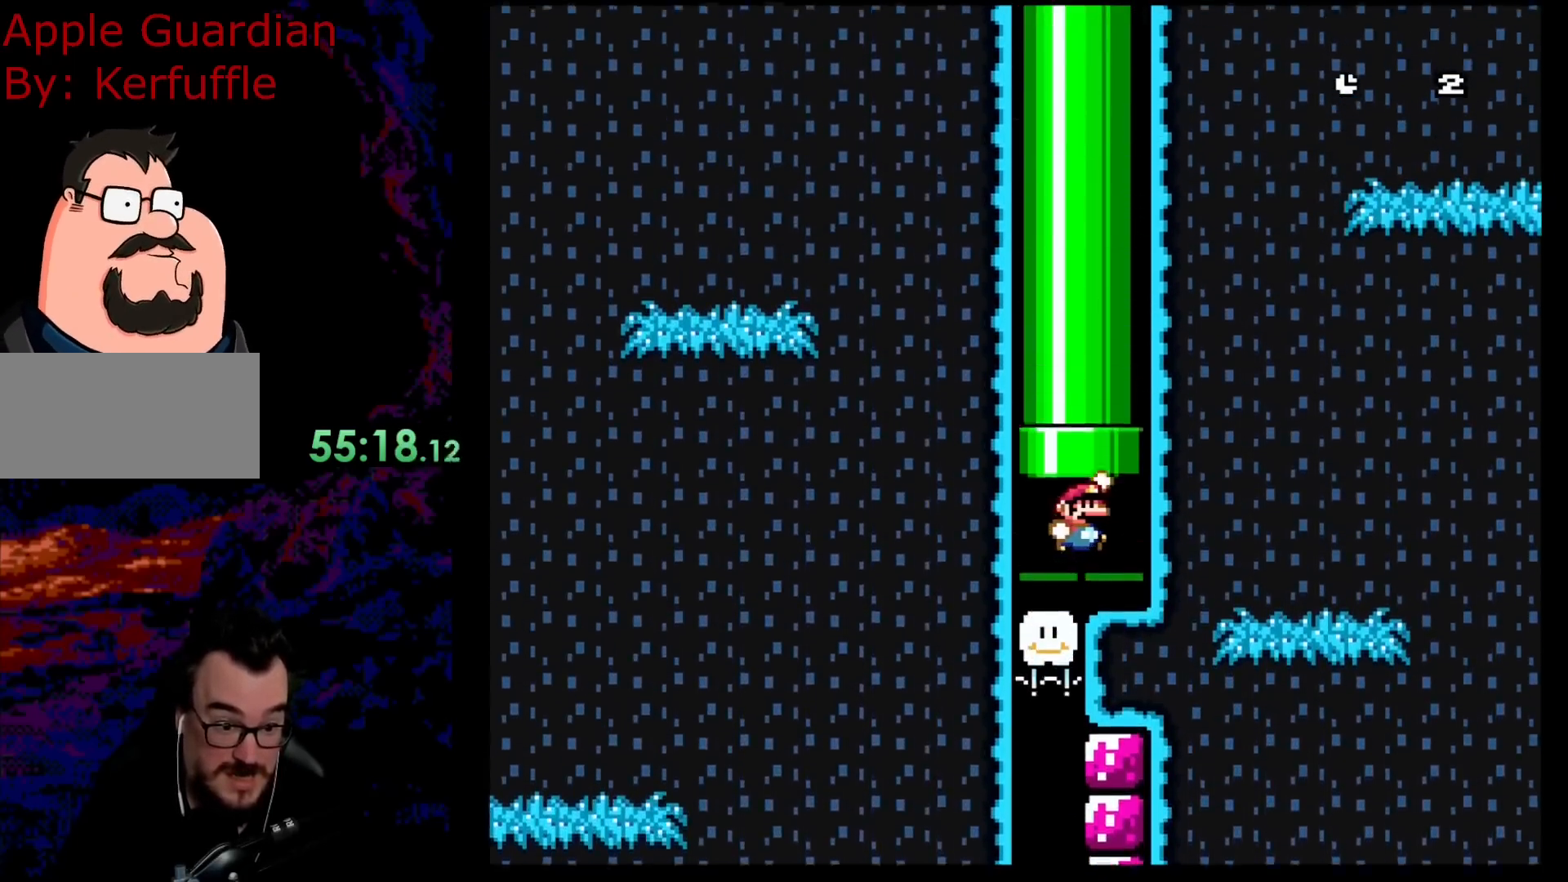
{"buttons": ["B", "Y"], "events": [[83, "DPAD_RIGHT", "up"], [100, "DPAD_LEFT", "down"], [367, "DPAD_LEFT", "up"], [500, "DPAD_UP", "up"]]}
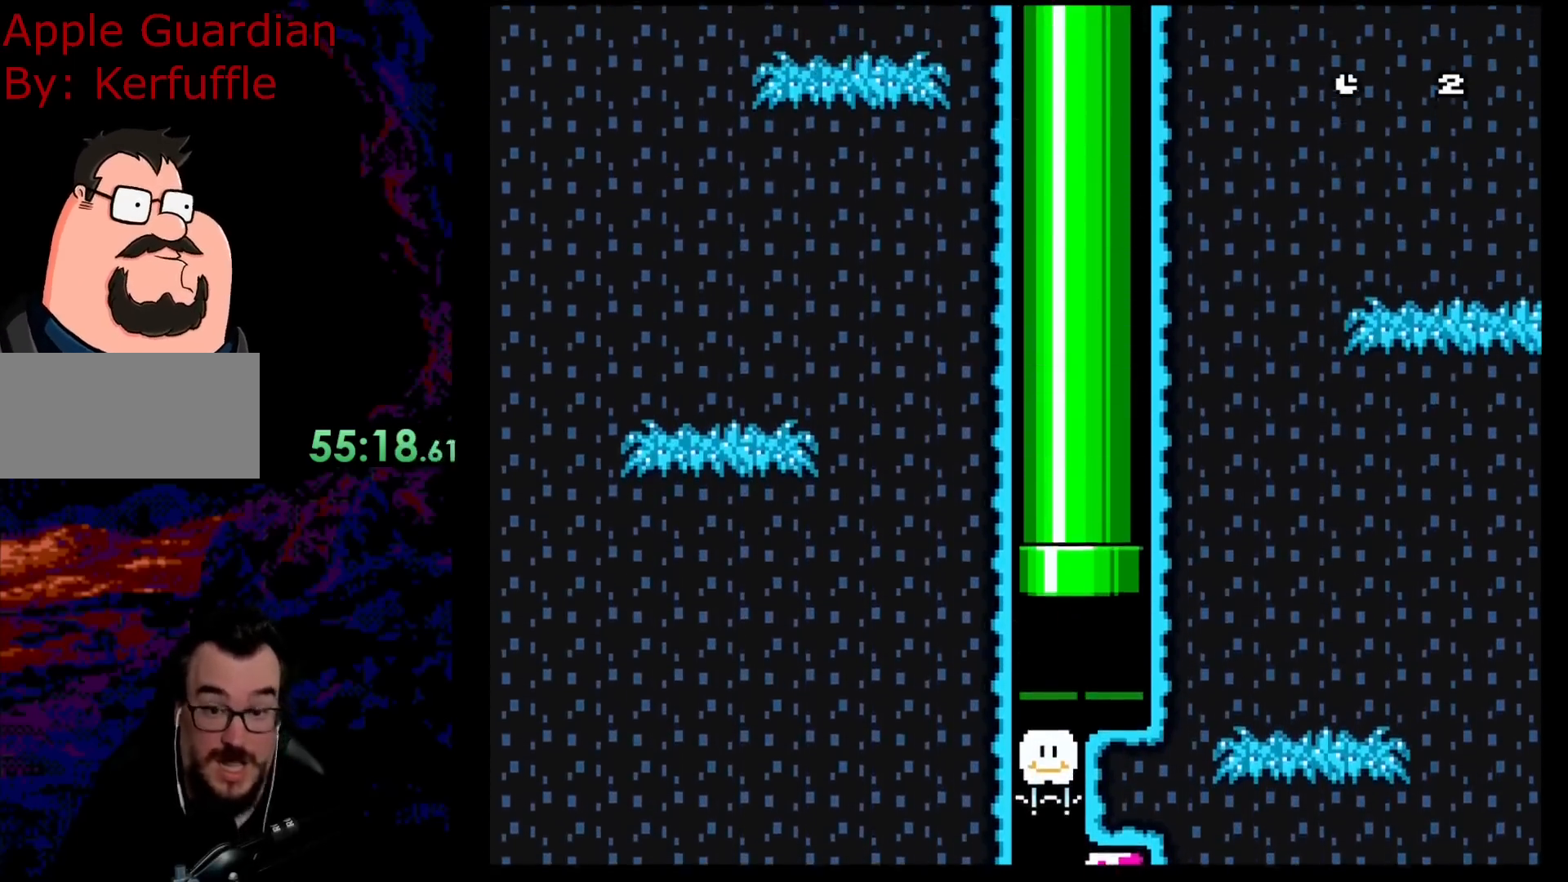
{"buttons": ["Y"], "events": [[450, "B", "up"]]}
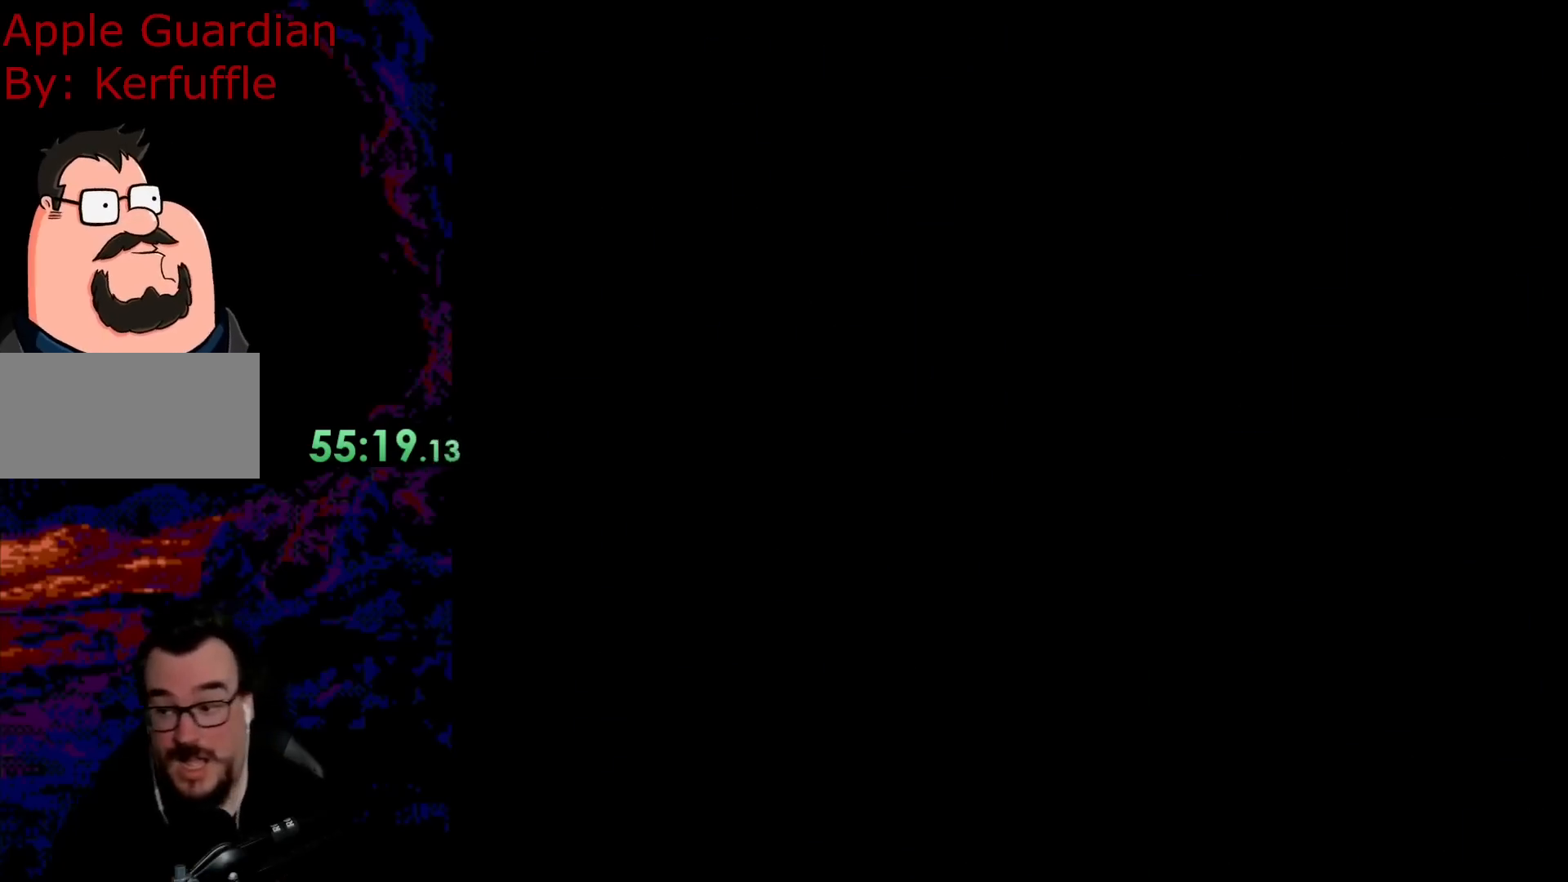
{"buttons": ["Y", "DPAD_RIGHT"], "events": [[183, "DPAD_RIGHT", "down"]]}
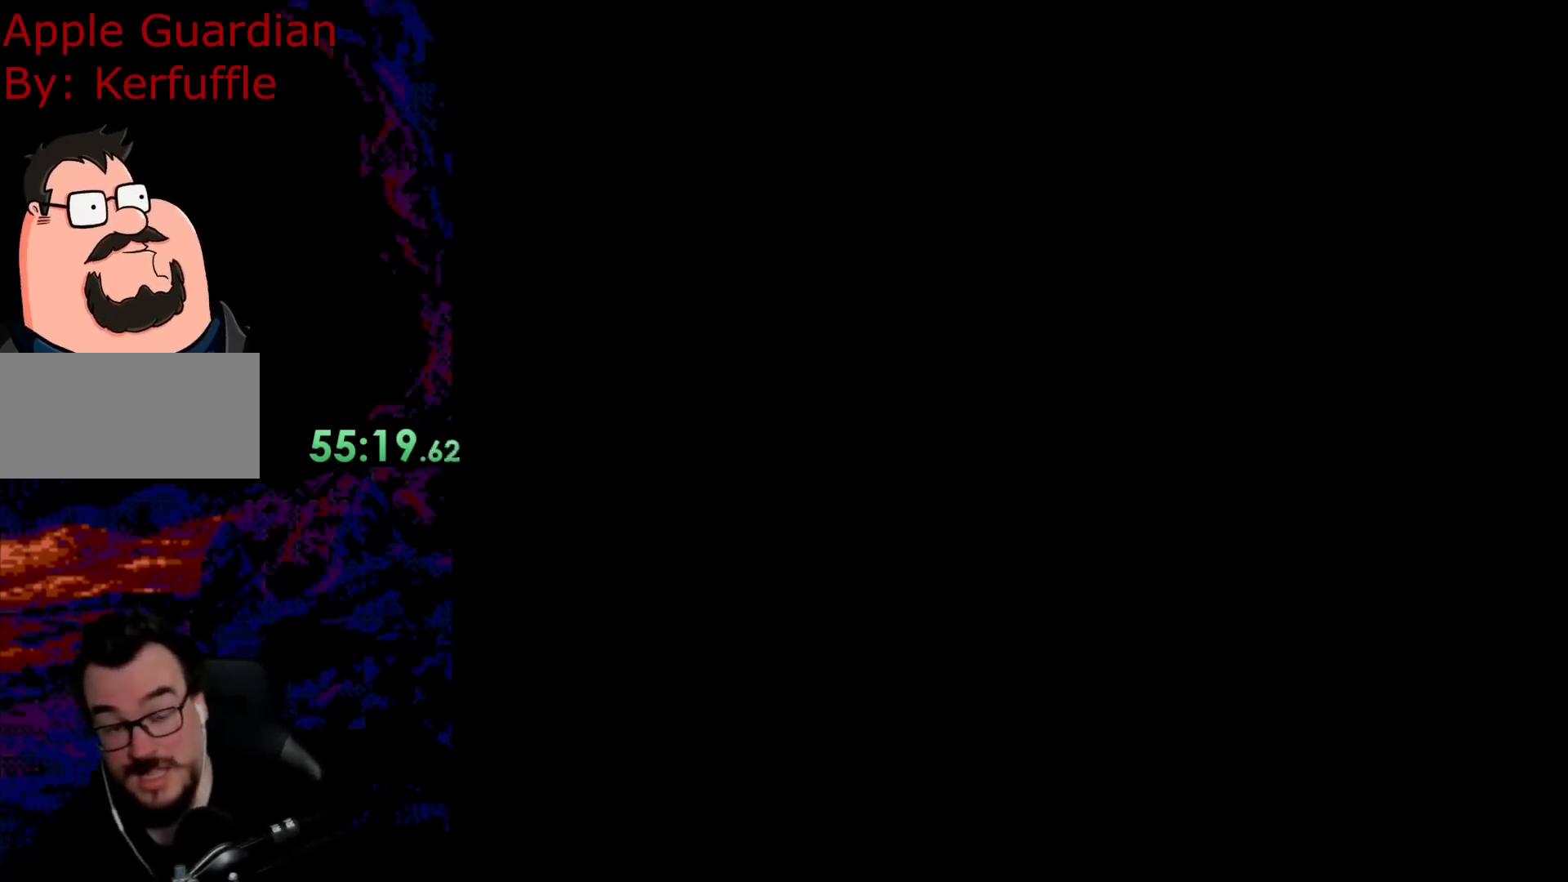
{"buttons": ["Y", "DPAD_RIGHT"], "events": []}
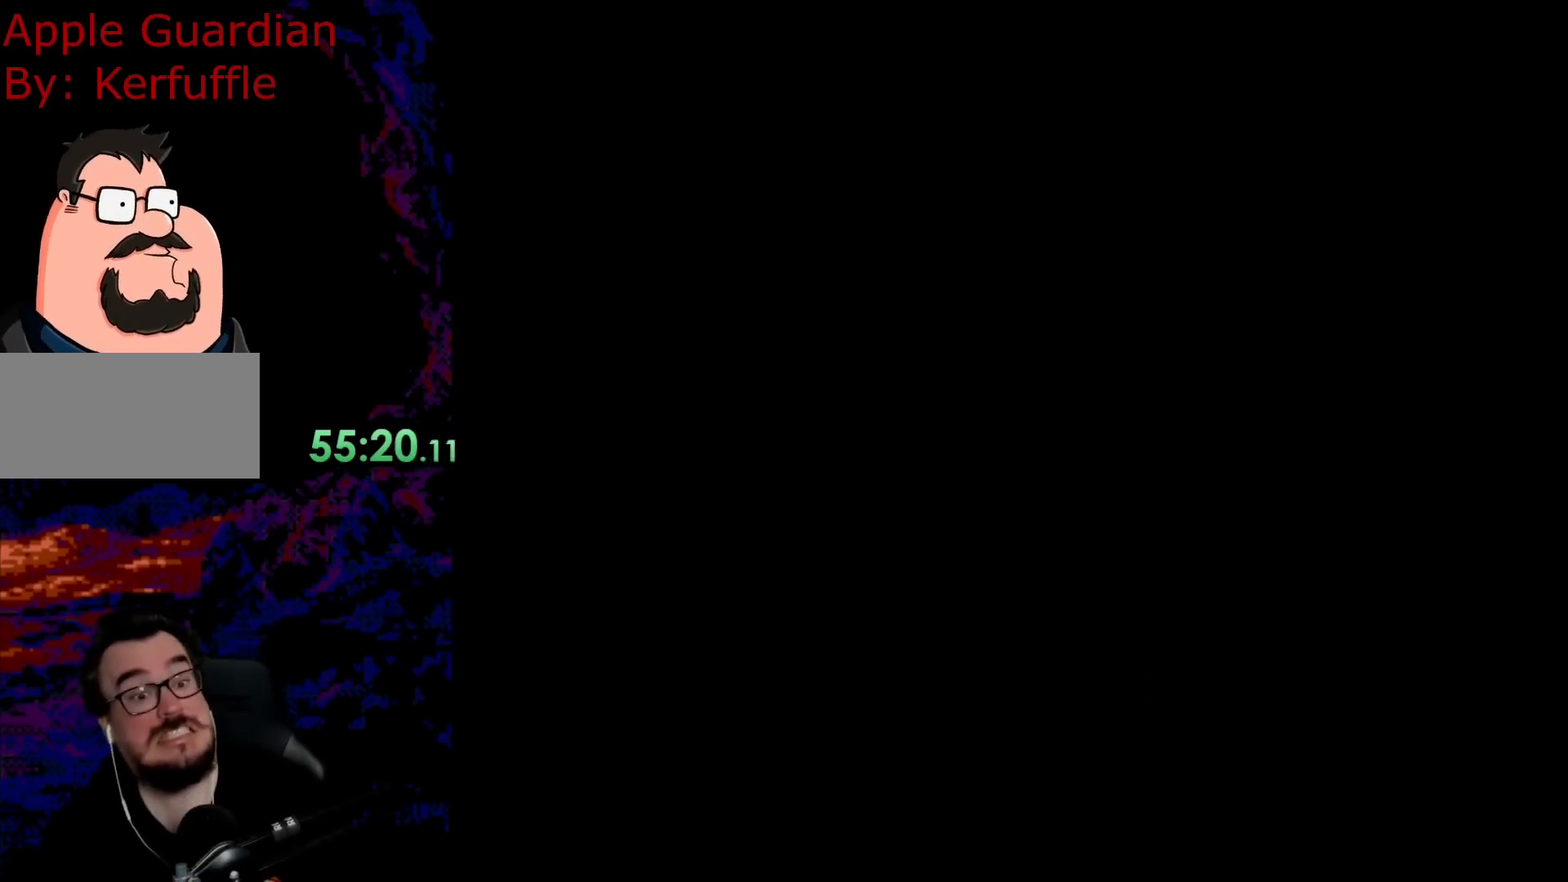
{"buttons": ["Y", "DPAD_RIGHT"], "events": []}
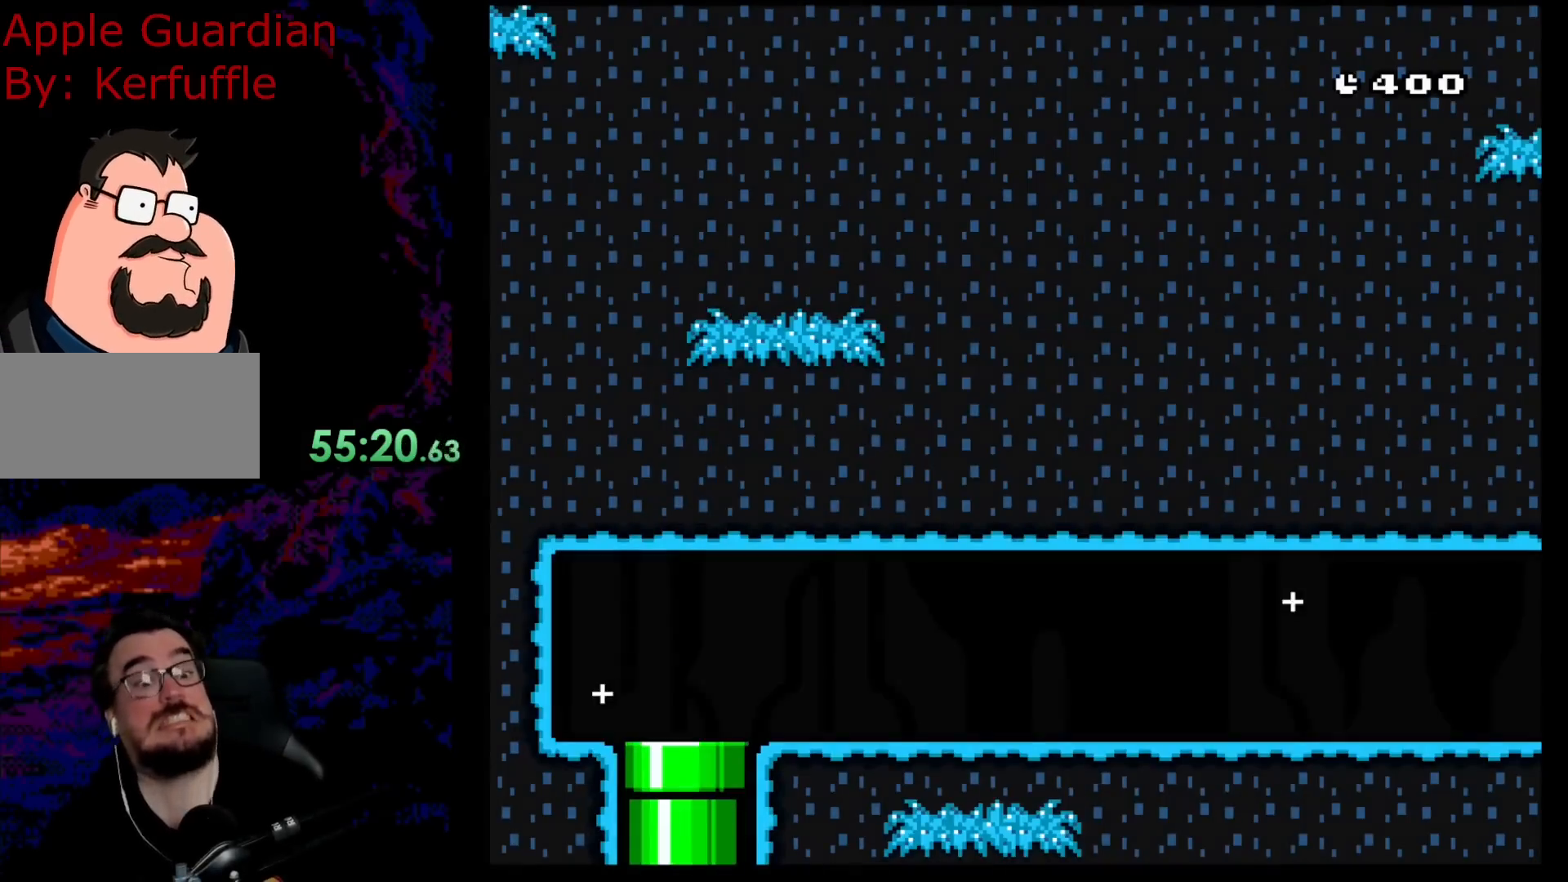
{"buttons": ["Y", "DPAD_RIGHT"], "events": []}
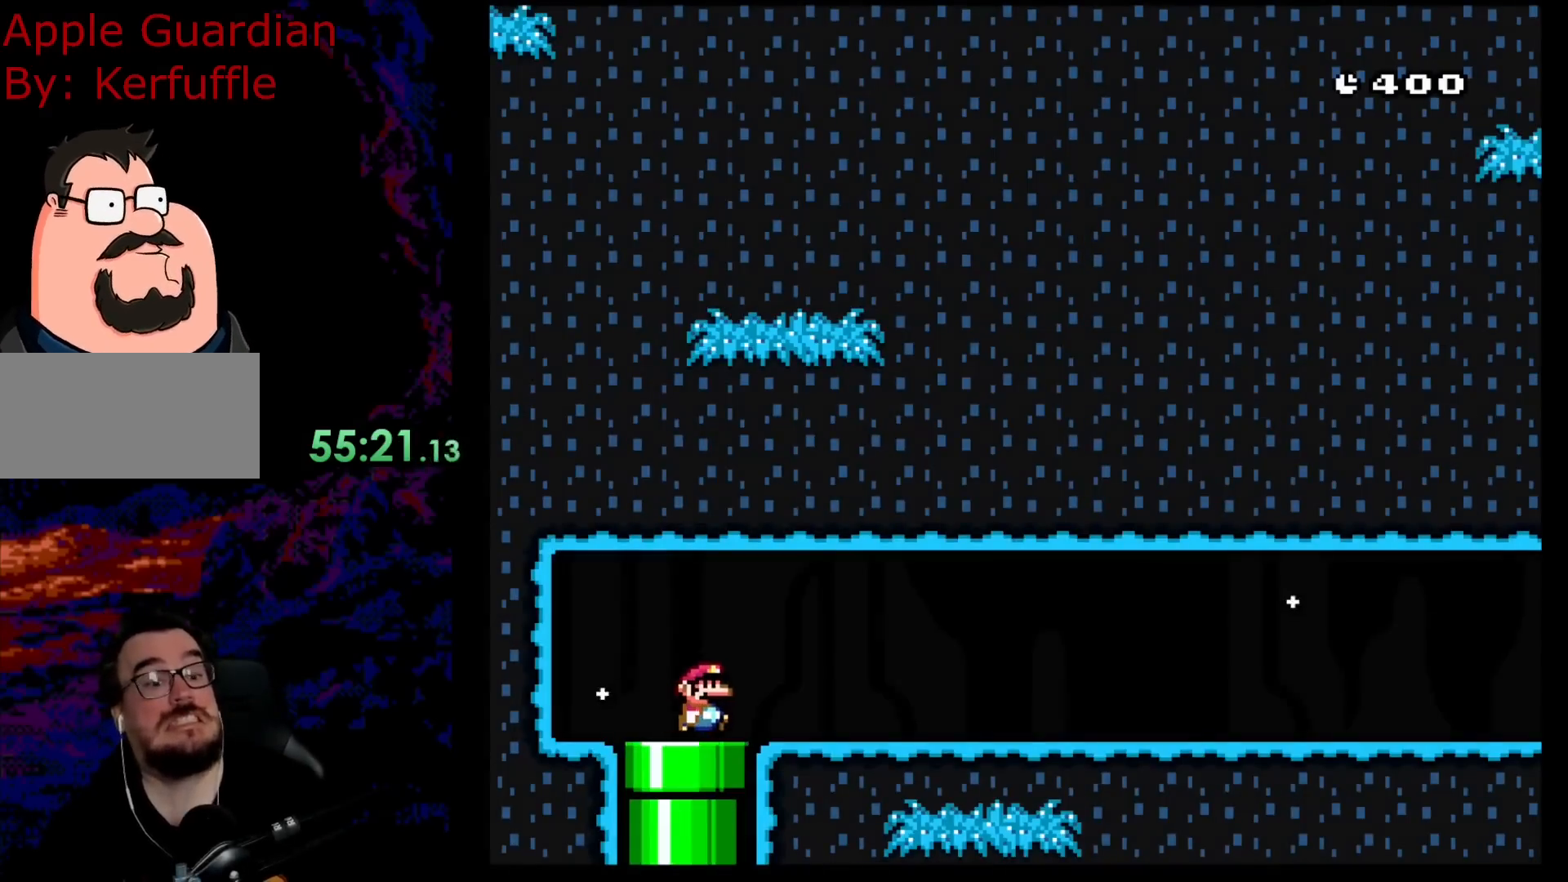
{"buttons": ["Y", "DPAD_RIGHT"], "events": []}
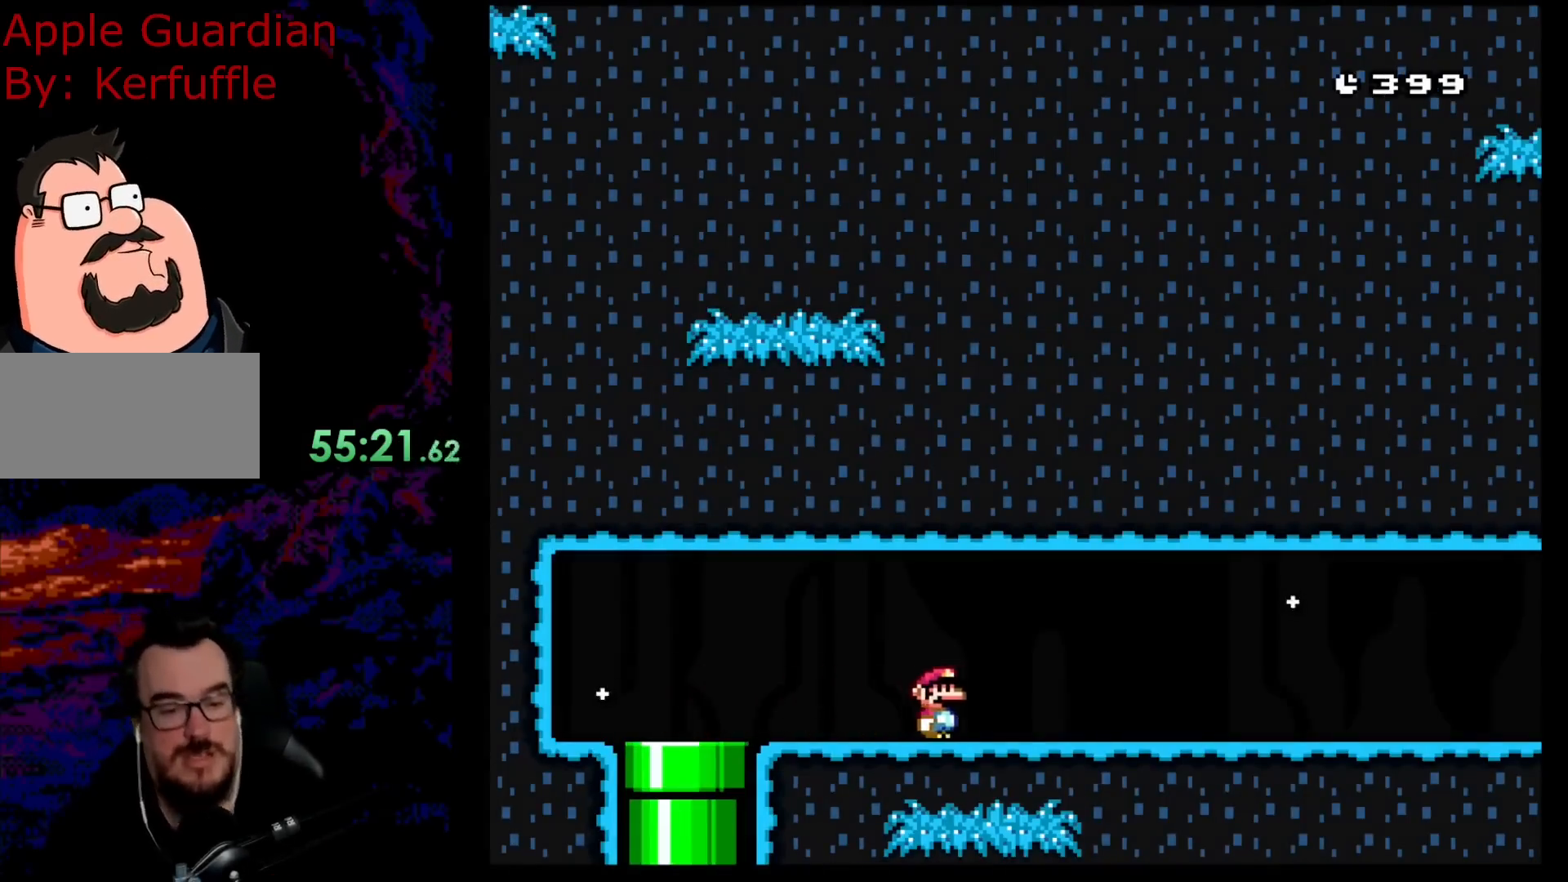
{"buttons": ["Y", "DPAD_RIGHT"], "events": []}
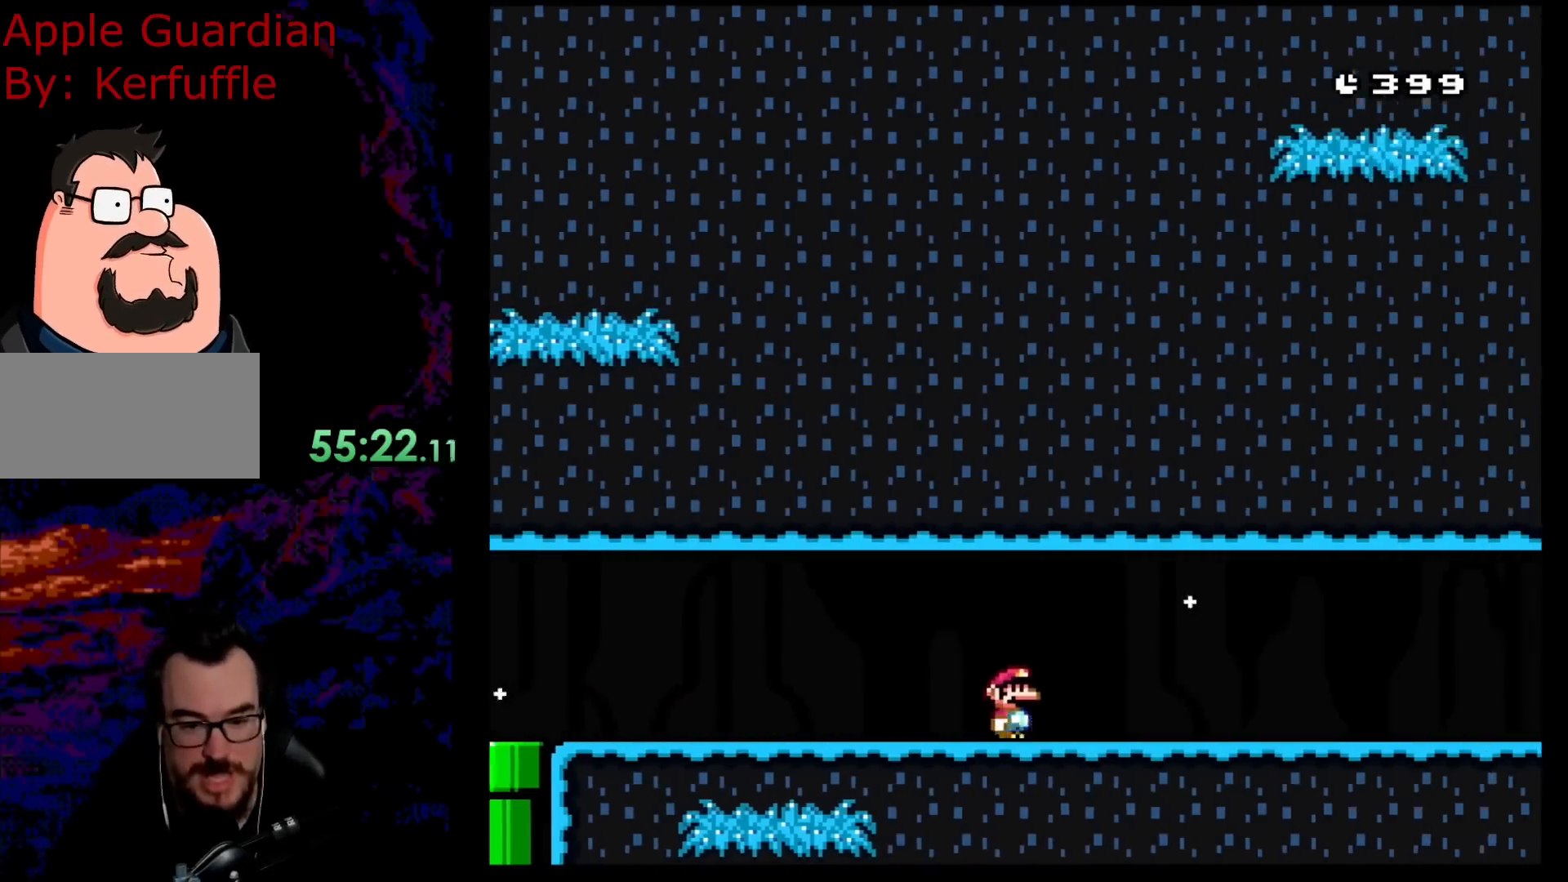
{"buttons": ["Y", "DPAD_RIGHT"], "events": []}
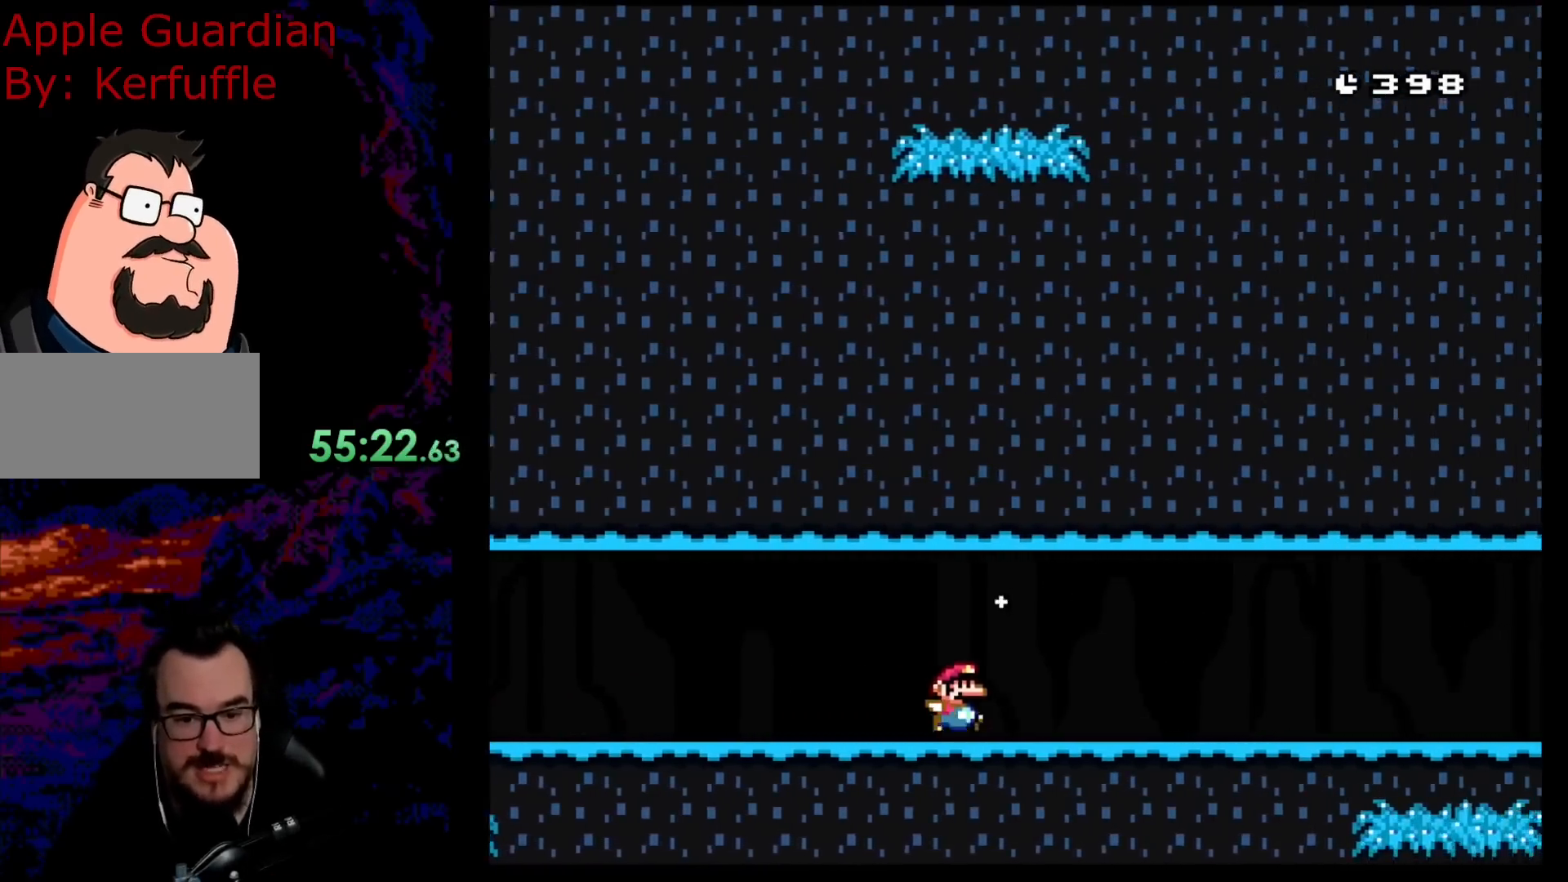
{"buttons": ["Y", "DPAD_RIGHT"], "events": []}
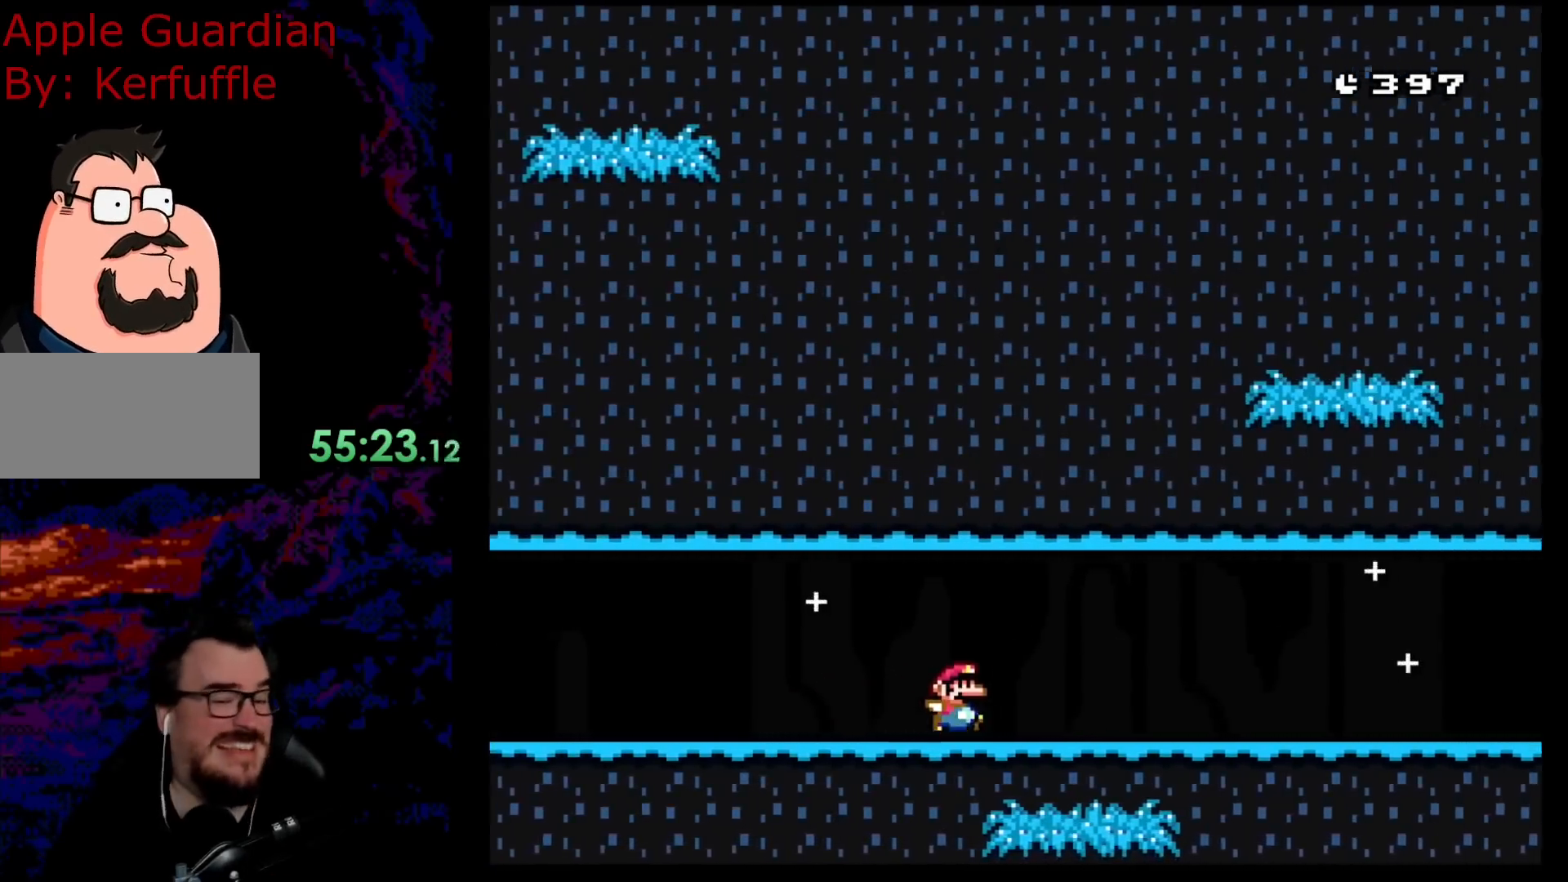
{"buttons": ["Y", "DPAD_RIGHT"], "events": []}
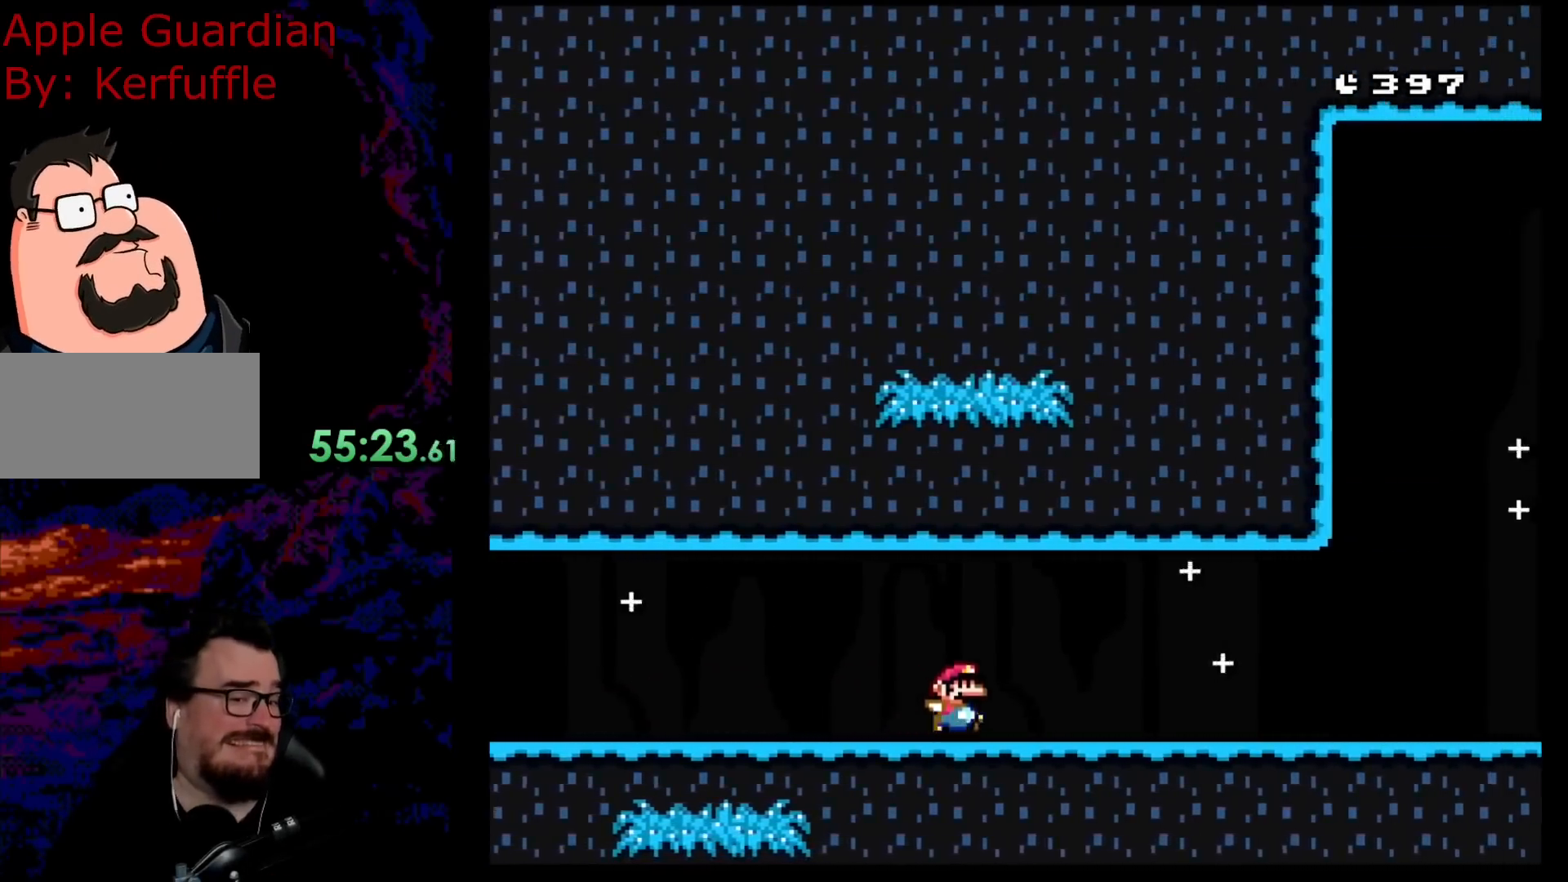
{"buttons": ["Y", "DPAD_RIGHT"], "events": []}
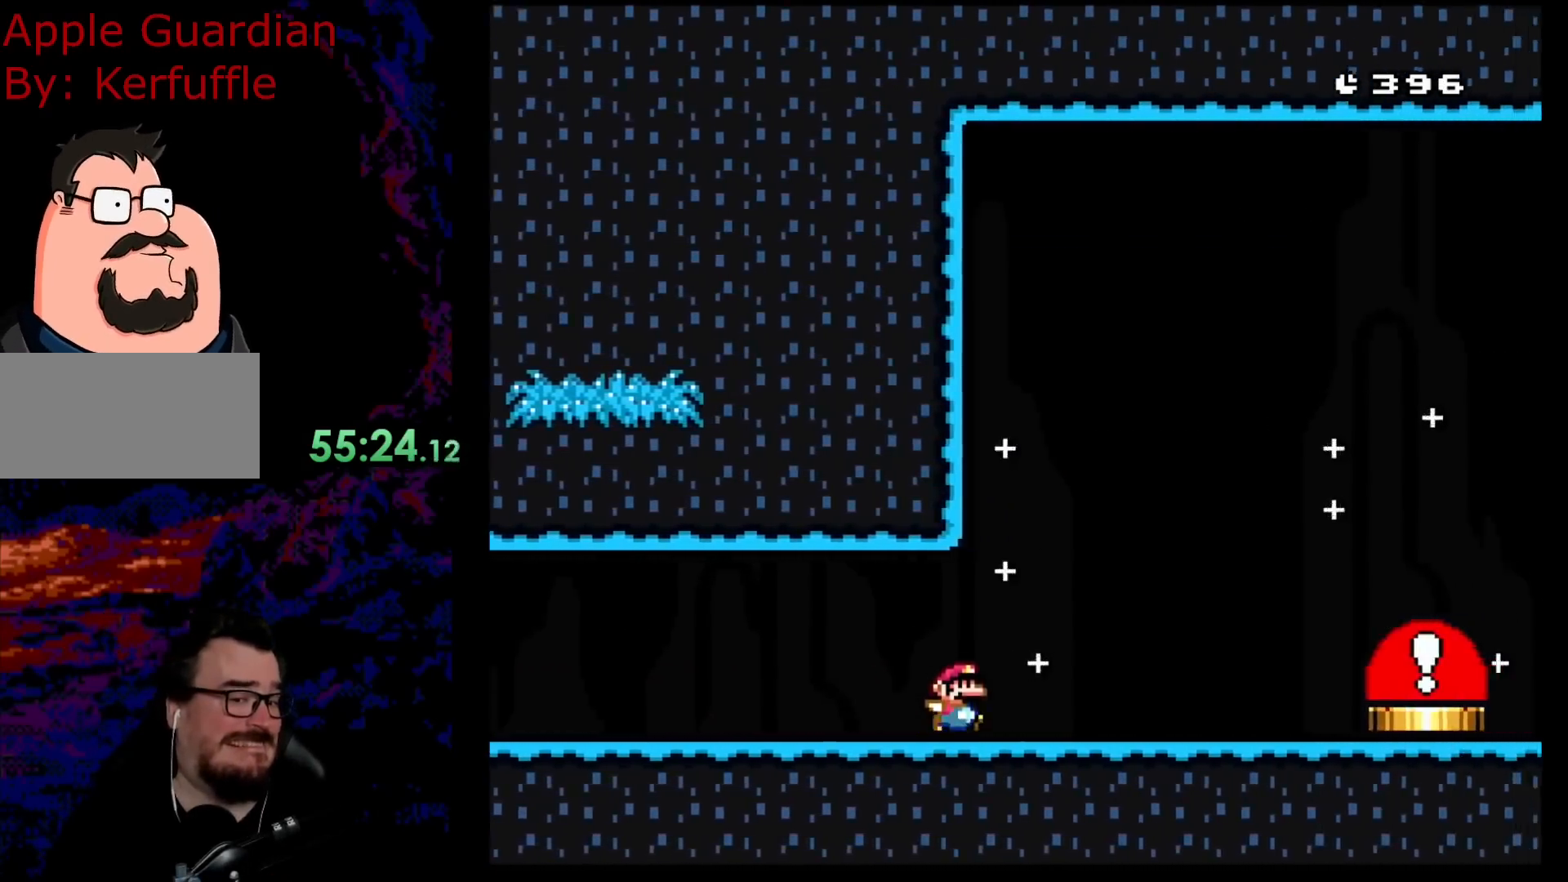
{"buttons": ["B", "Y", "DPAD_DOWN", "DPAD_RIGHT"], "events": [[300, "B", "down"], [500, "DPAD_DOWN", "down"]]}
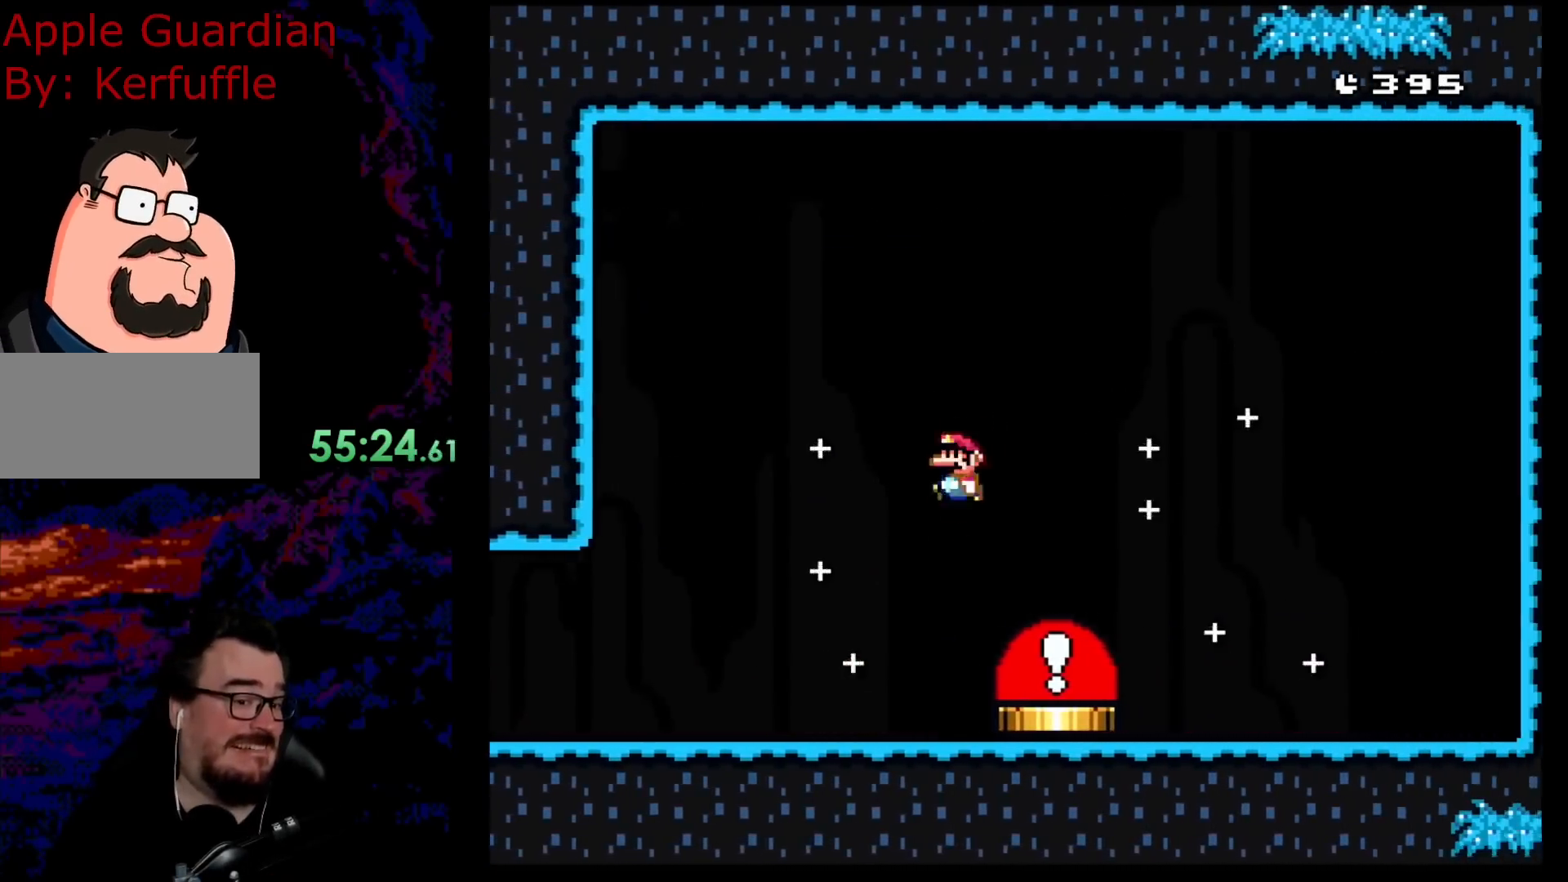
{"buttons": ["A", "B", "X", "Y", "DPAD_RIGHT"], "events": [[17, "B", "up"], [17, "DPAD_DOWN", "up"], [17, "DPAD_LEFT", "down"], [17, "DPAD_RIGHT", "up"], [183, "DPAD_LEFT", "up"], [183, "DPAD_RIGHT", "down"], [417, "B", "down"], [433, "A", "down"], [450, "X", "down"]]}
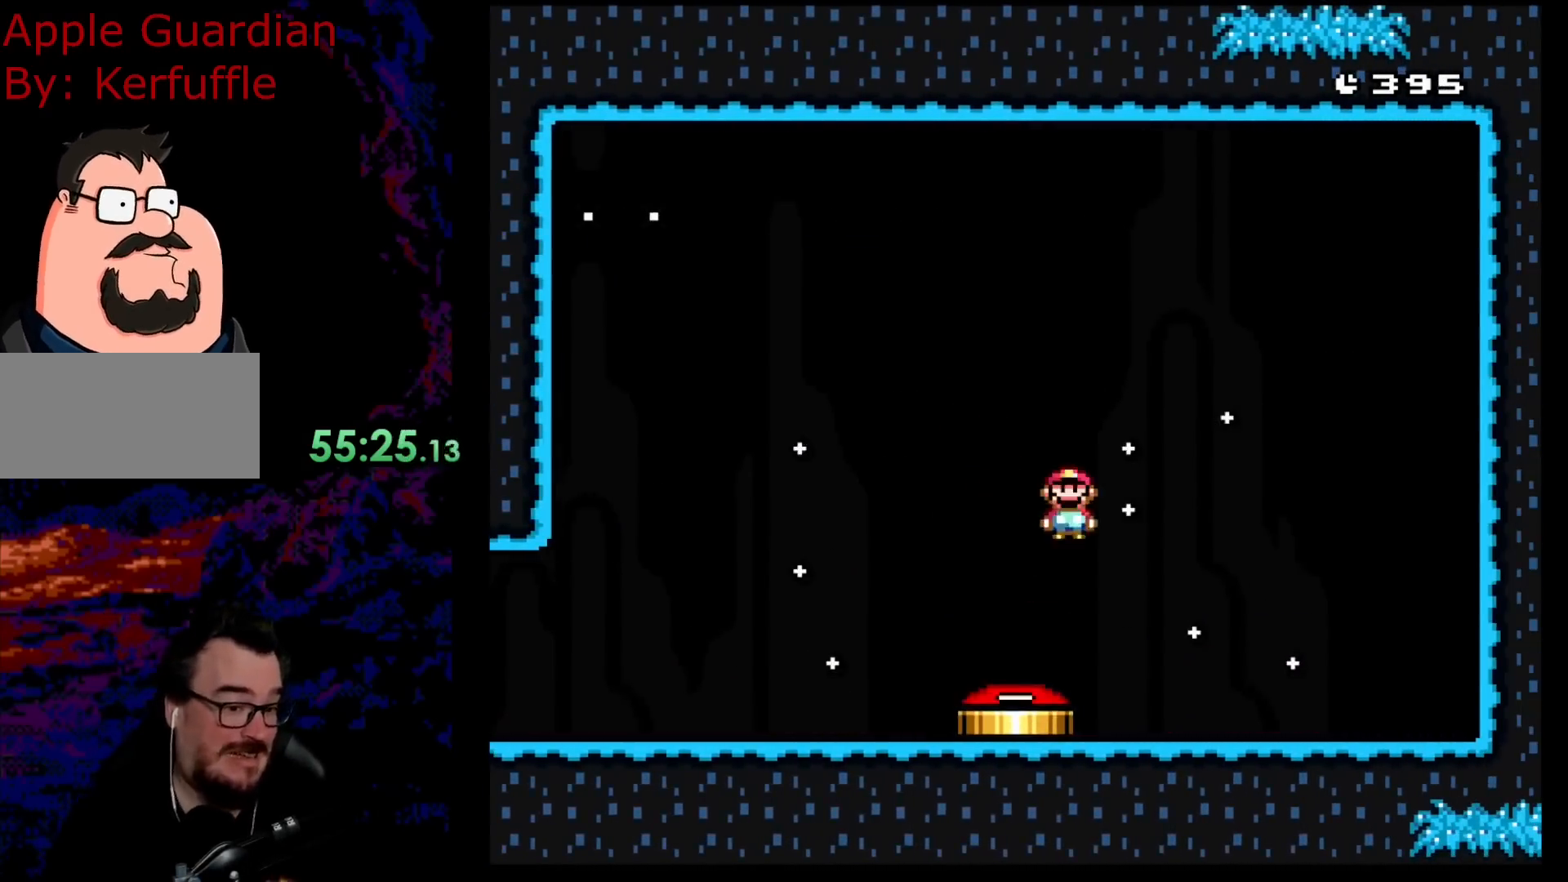
{"buttons": ["A", "B", "X", "Y"], "events": [[183, "DPAD_RIGHT", "up"]]}
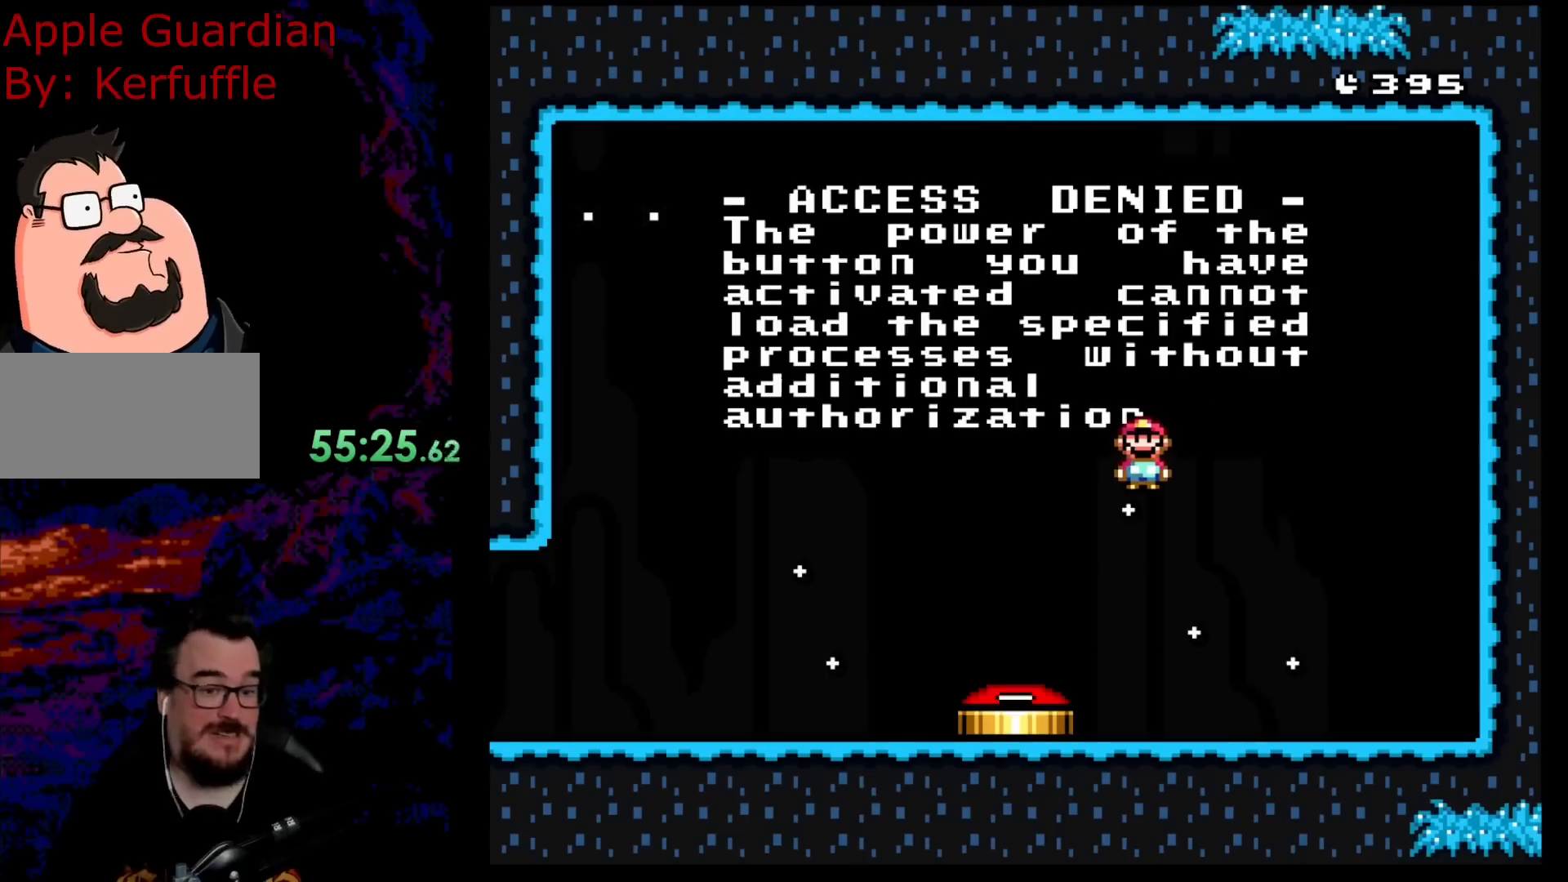
{"buttons": [], "events": [[33, "A", "up"], [50, "B", "up"], [50, "X", "up"], [50, "Y", "up"]]}